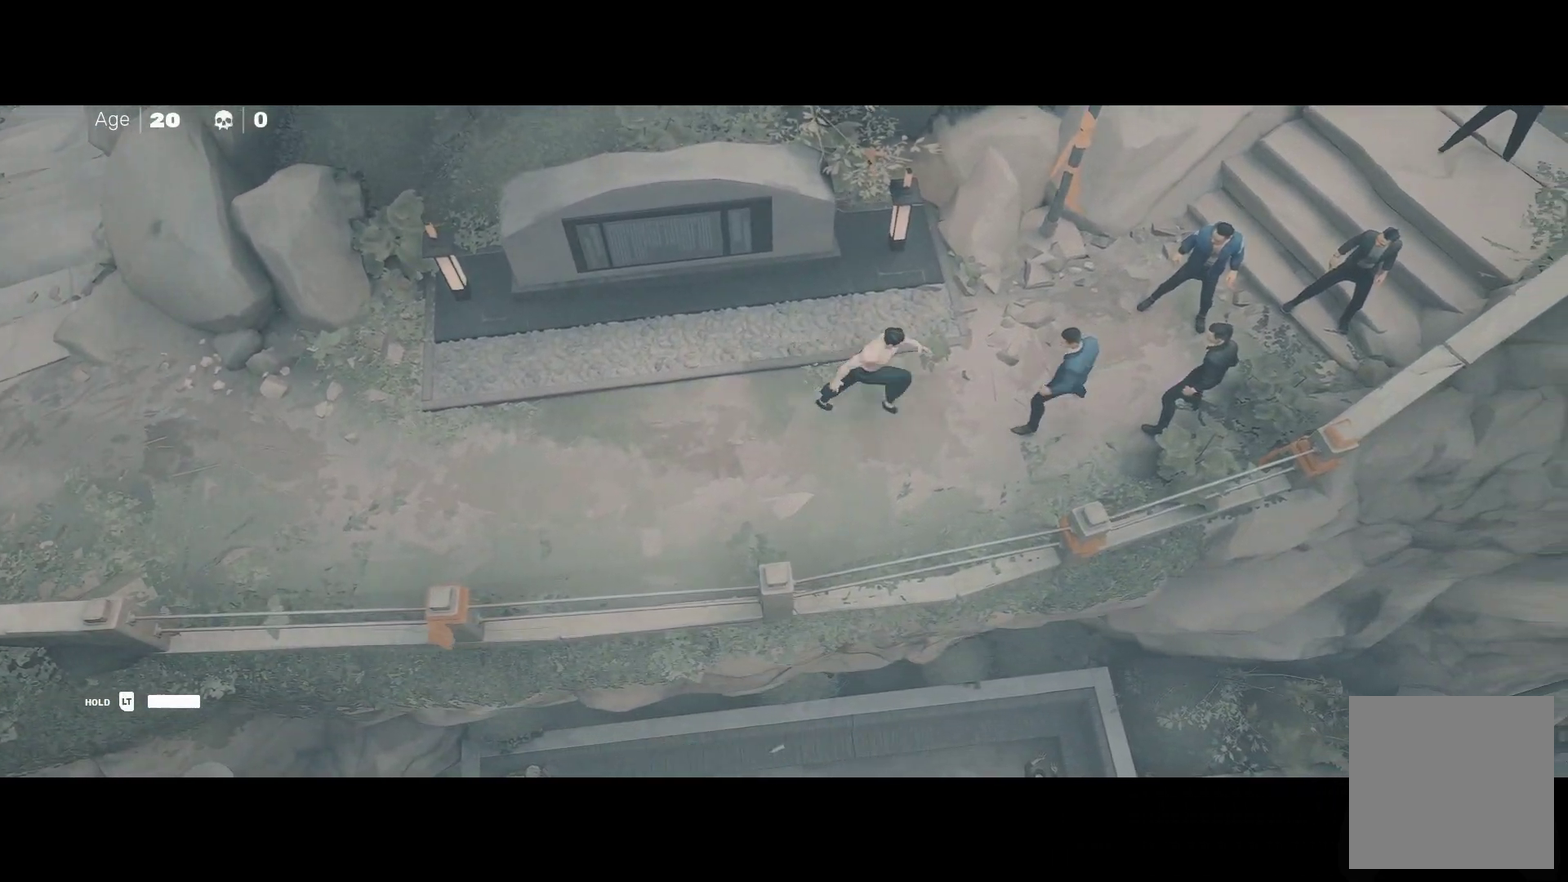
Gameplay with a controller (Xbox layout); each line is a JSON object with the inputs held at the frame after it. "events" lists button and stick changes between this image and that frame as [ms after this image, input, new state], when the widget could be followed in between.
{"buttons": [], "left_stick": "center", "right_stick": "center", "events": [[183, "X", "down"], [300, "X", "up"]]}
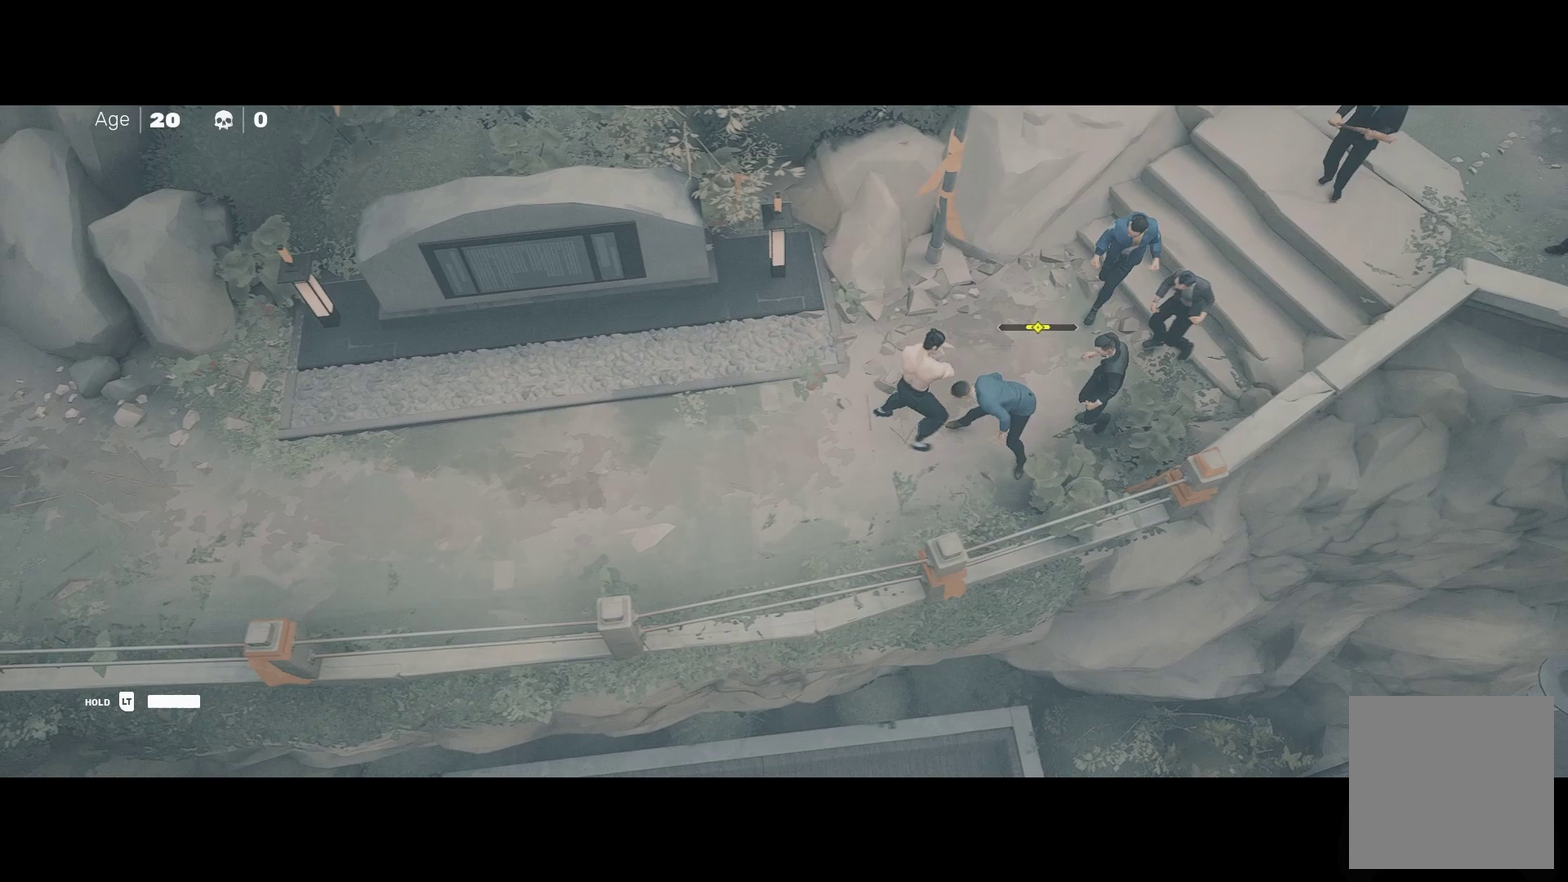
{"buttons": [], "left_stick": "center", "right_stick": "center", "events": [[100, "Y", "down"], [200, "Y", "up"]]}
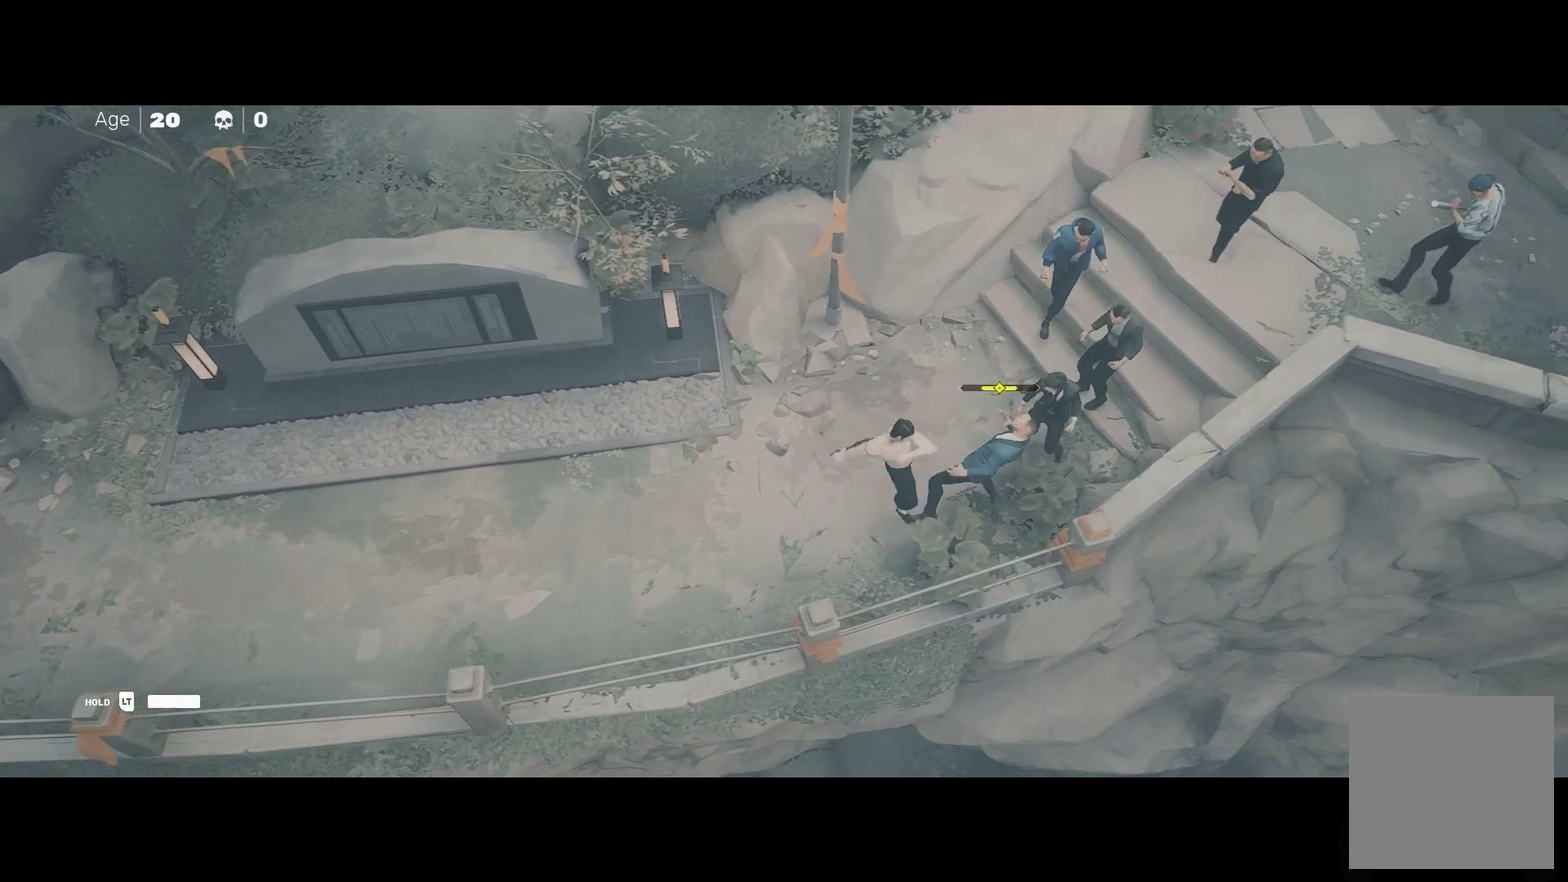
{"buttons": [], "left_stick": "center", "right_stick": "center", "events": []}
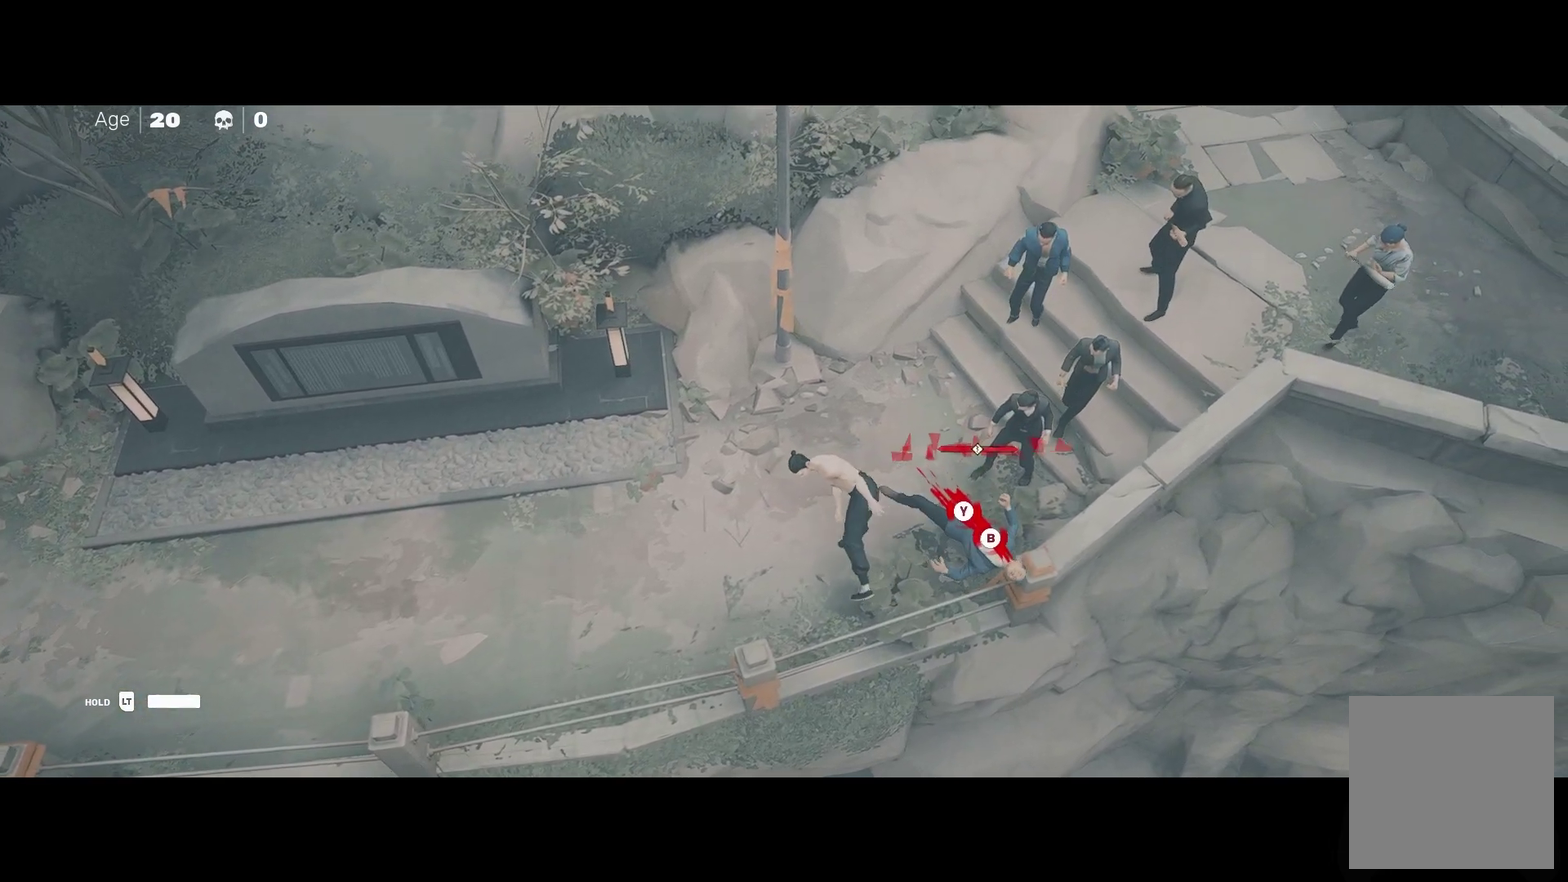
{"buttons": [], "left_stick": "center", "right_stick": "center", "events": [[67, "B", "down"], [100, "Y", "down"], [267, "Y", "up"], [283, "B", "up"]]}
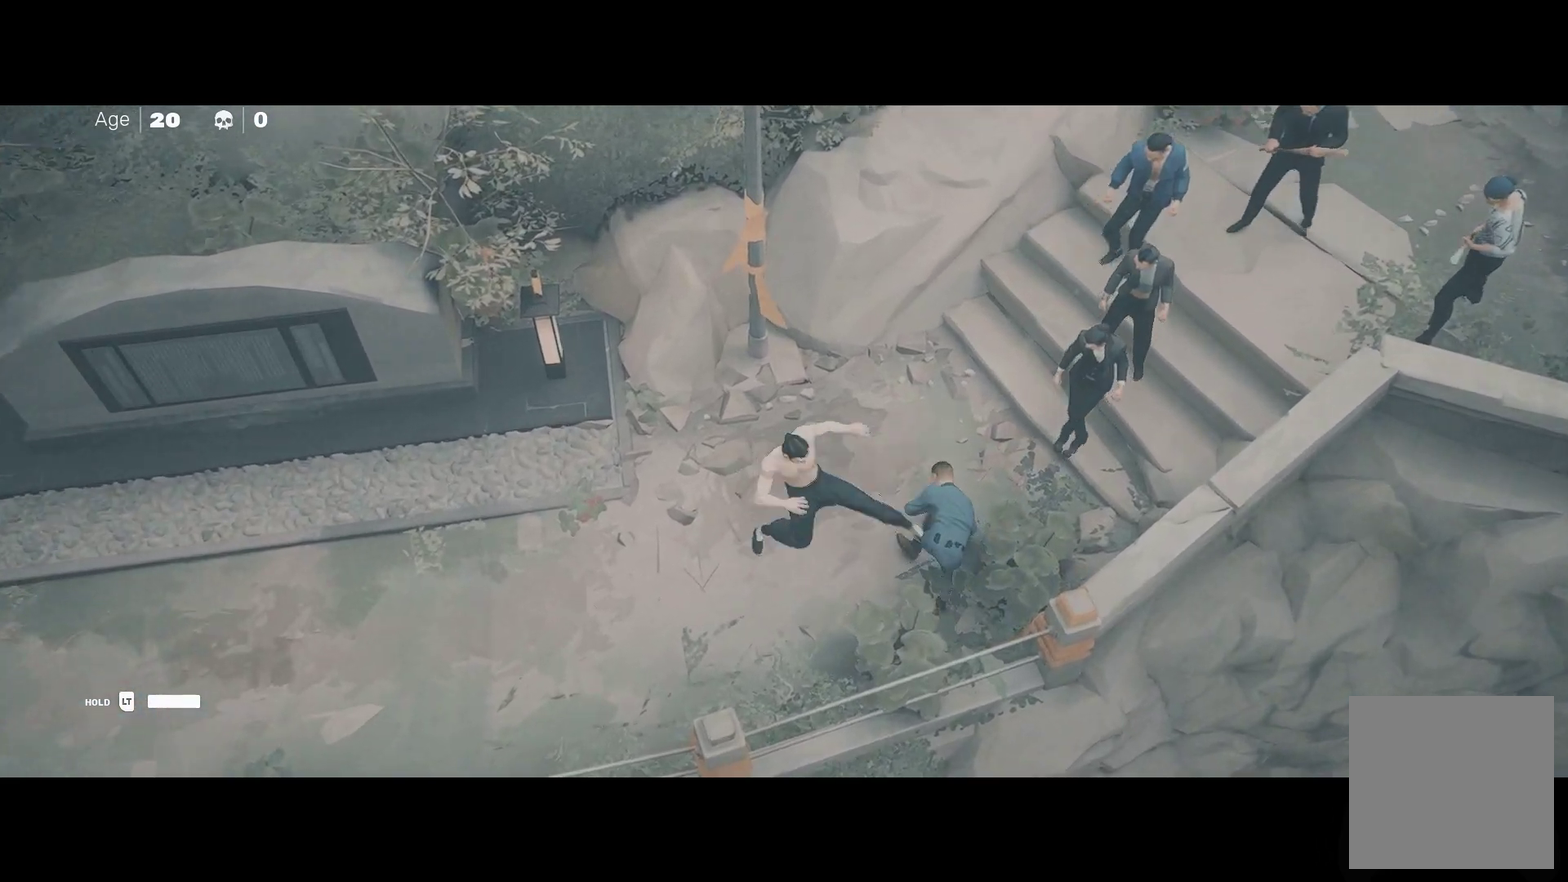
{"buttons": [], "left_stick": "center", "right_stick": "center", "events": []}
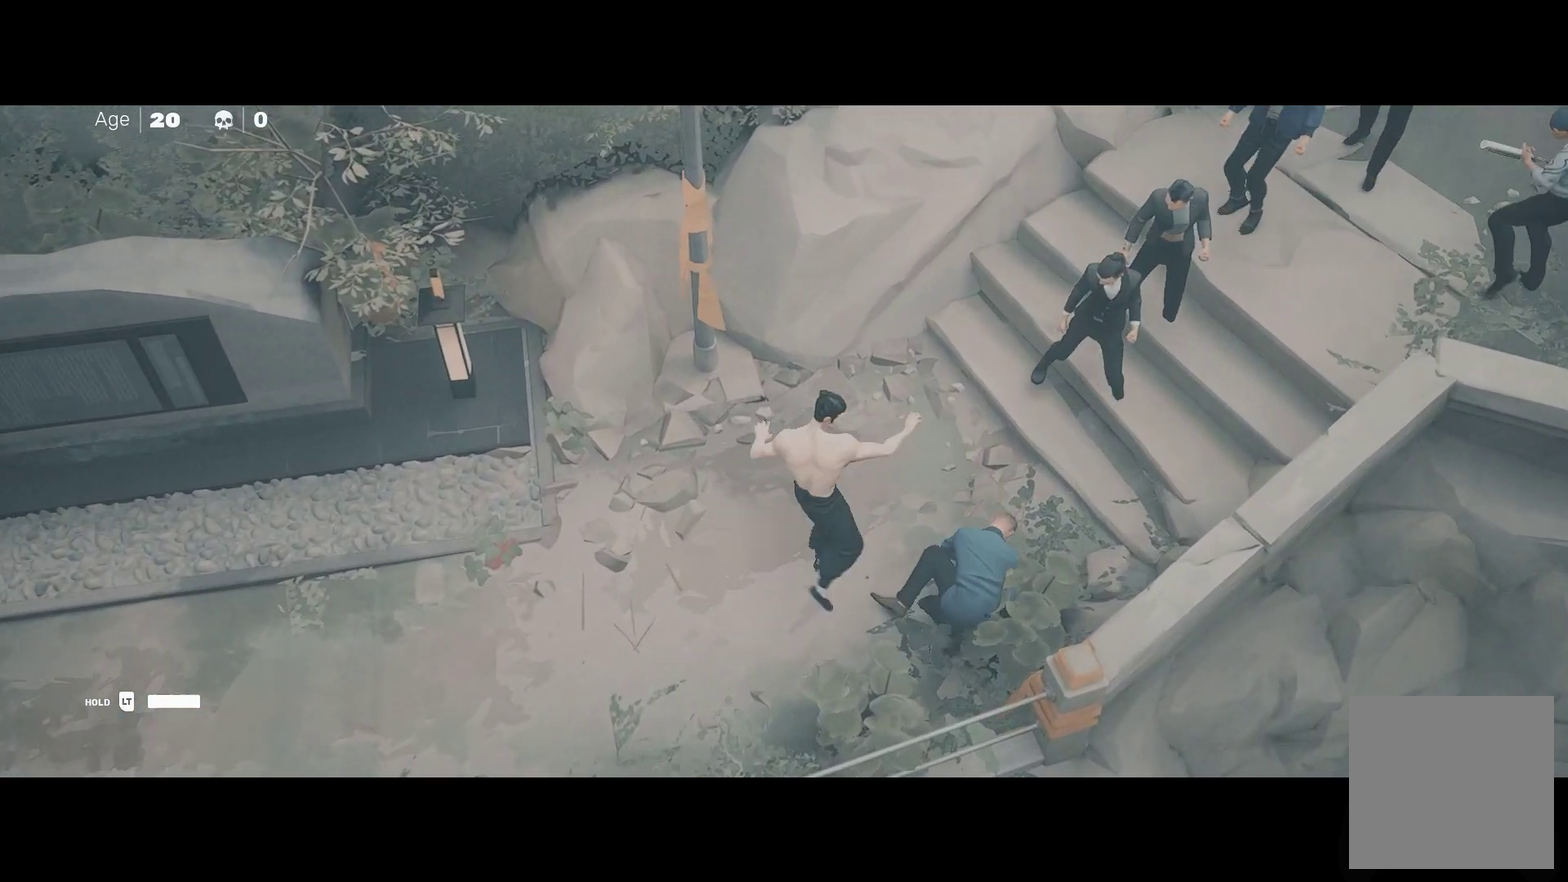
{"buttons": [], "left_stick": "up", "right_stick": "center", "events": [[183, "left_stick", "up"], [317, "left_stick", "center"], [400, "left_stick", "up"]]}
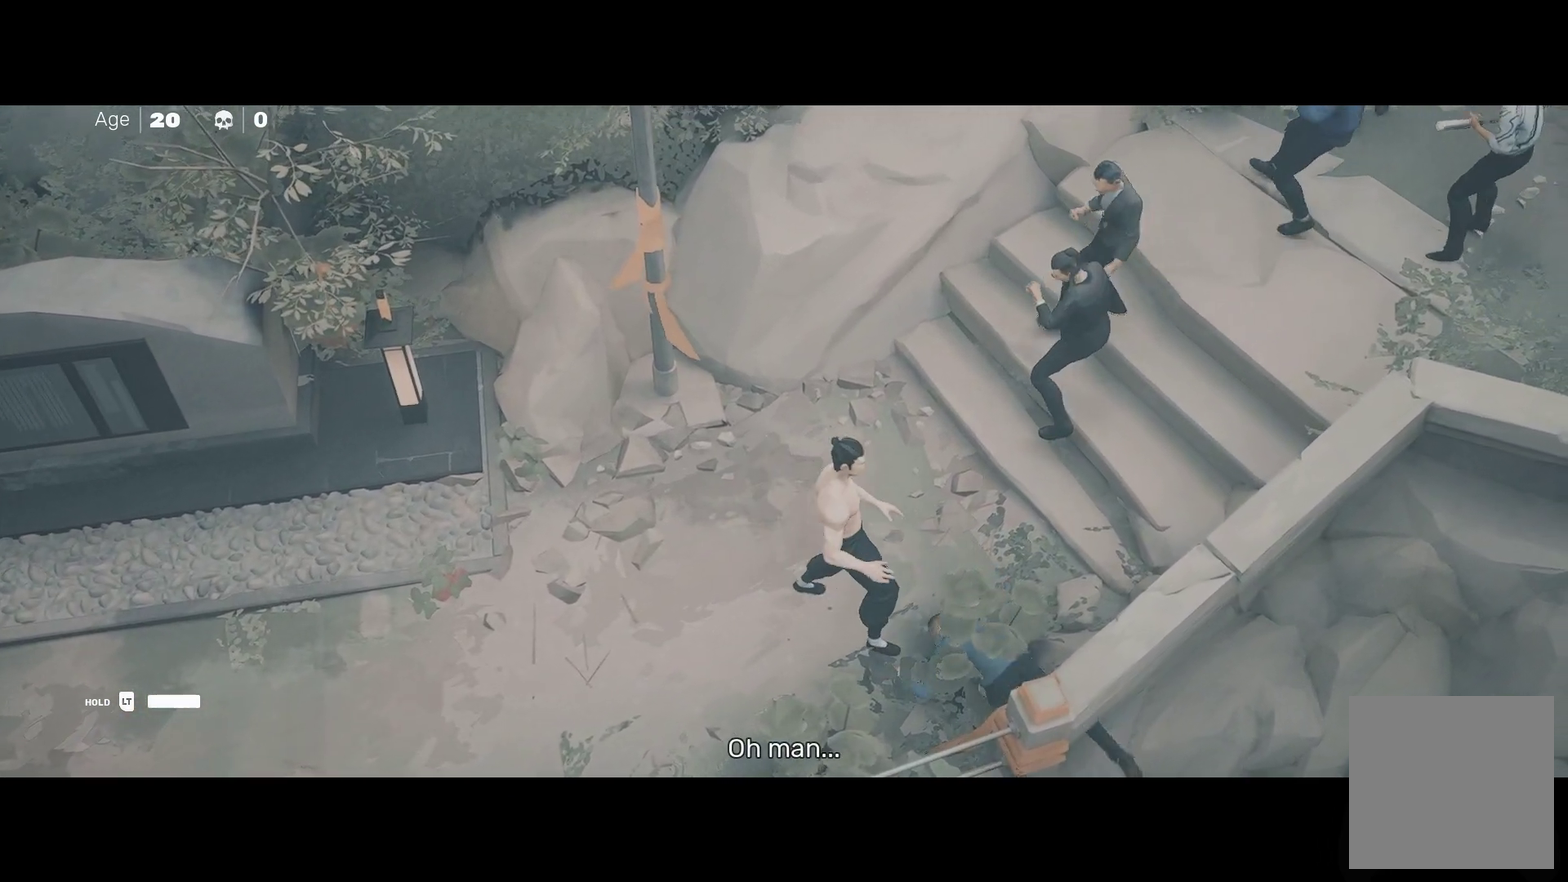
{"buttons": [], "left_stick": "center", "right_stick": "center", "events": [[67, "left_stick", "center"], [150, "X", "down"], [283, "X", "up"]]}
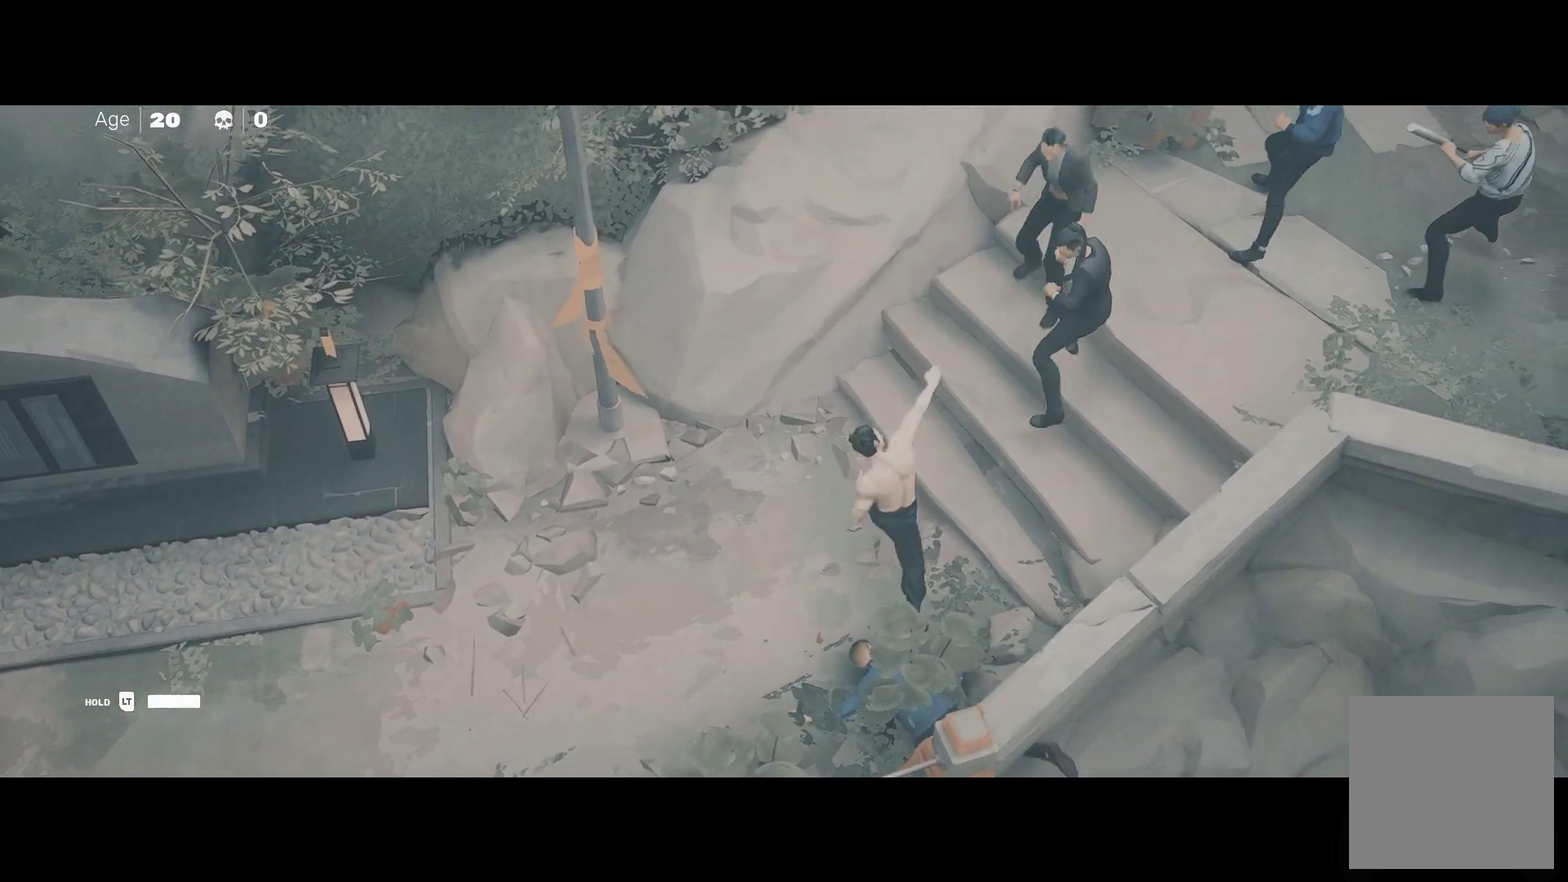
{"buttons": [], "left_stick": "center", "right_stick": "center", "events": [[17, "Y", "down"], [117, "Y", "up"]]}
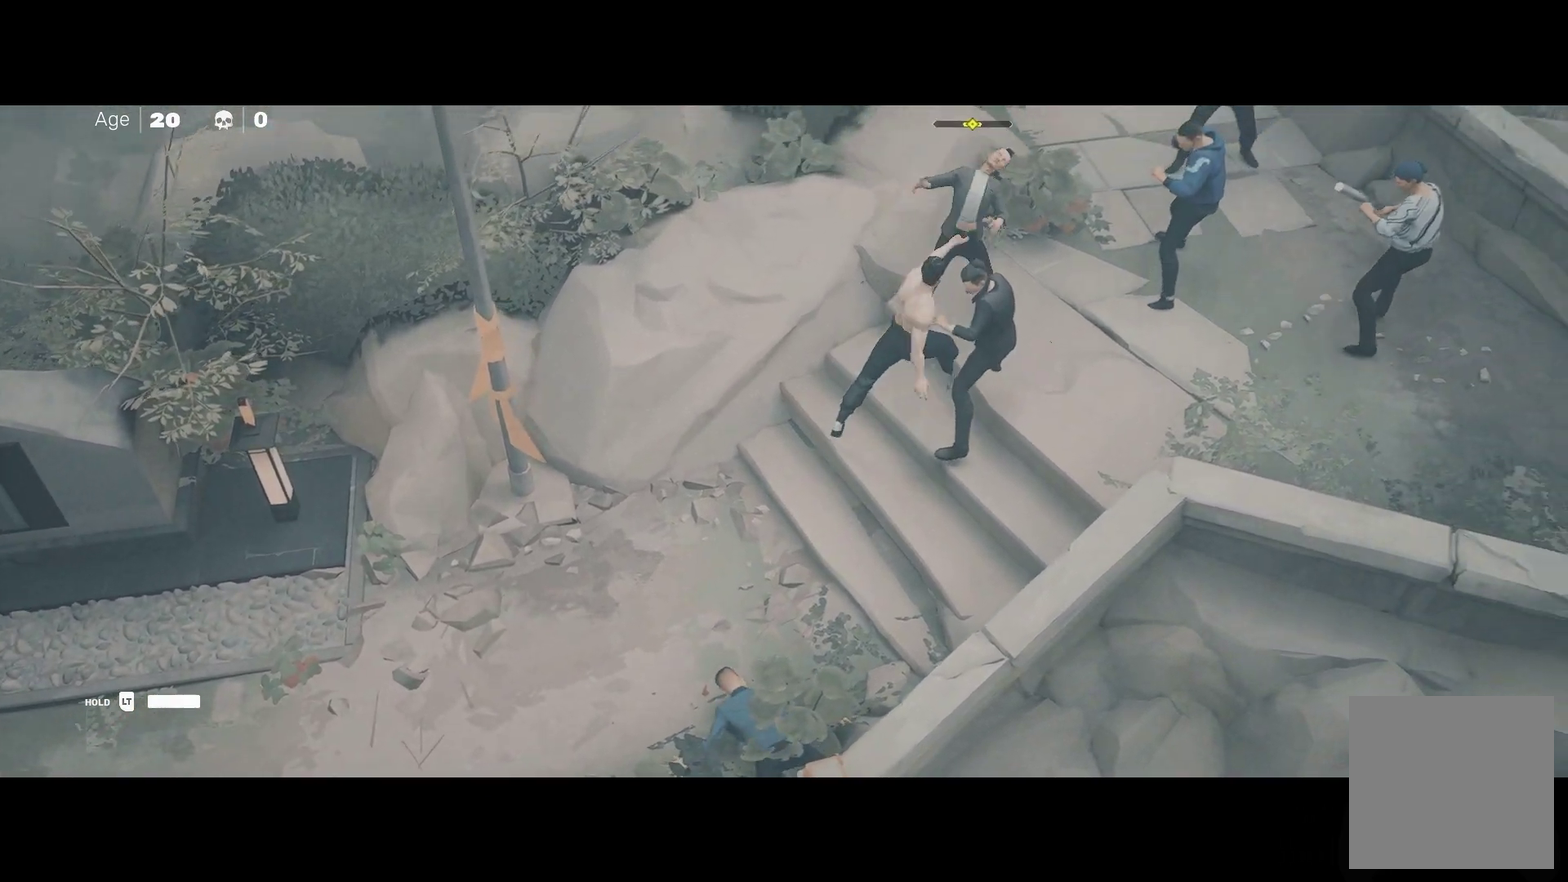
{"buttons": [], "left_stick": "up-left", "right_stick": "center", "events": [[450, "left_stick", "up-left"]]}
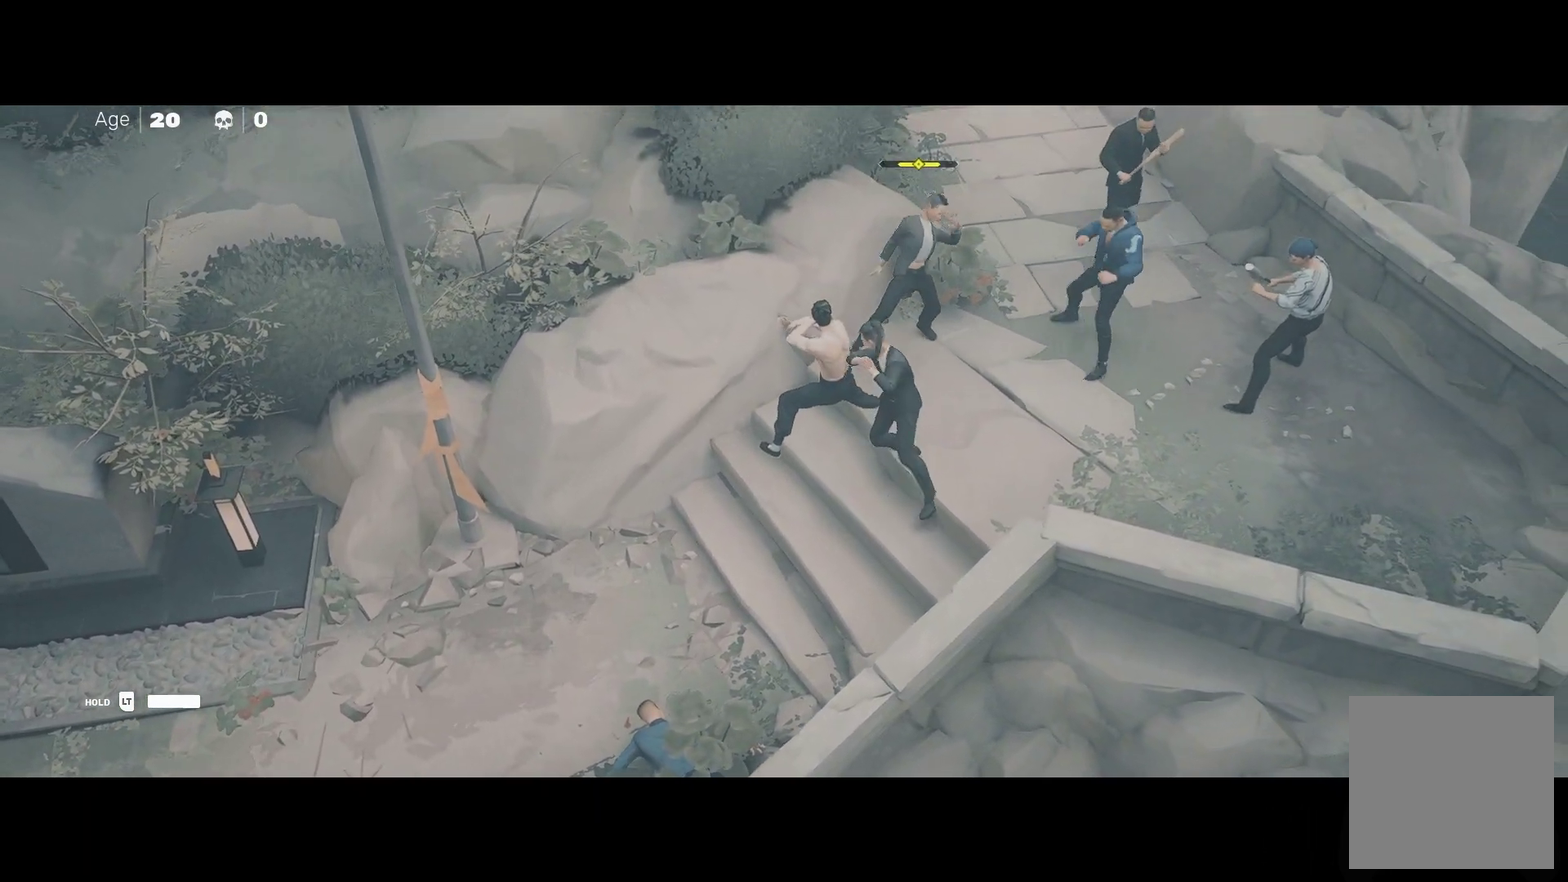
{"buttons": [], "left_stick": "center", "right_stick": "center", "events": [[50, "left_stick", "down-right"], [133, "X", "down"], [150, "left_stick", "center"], [200, "X", "up"]]}
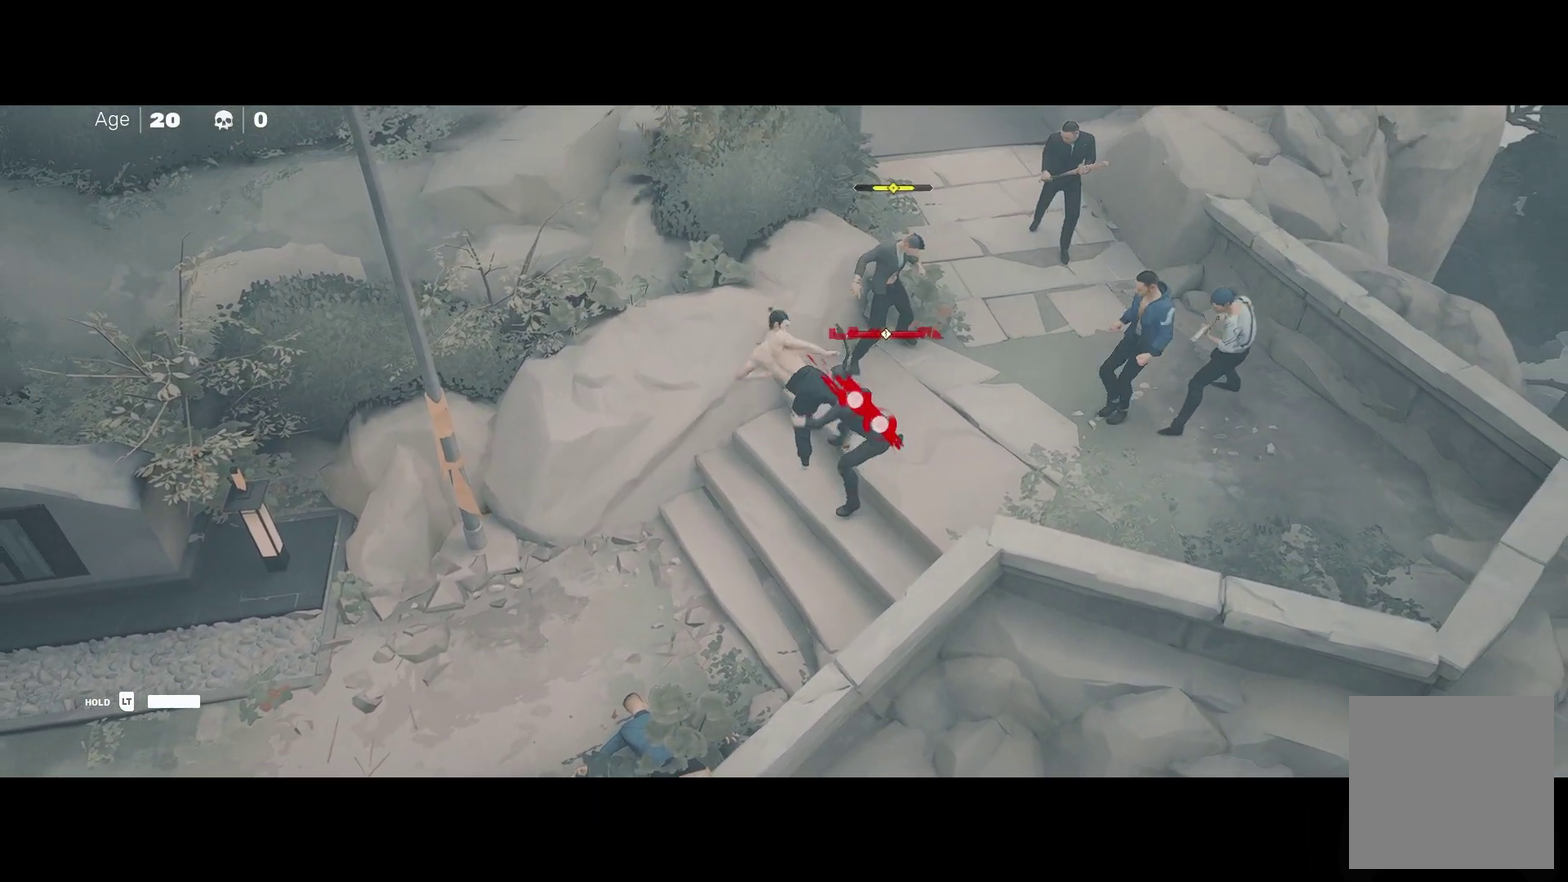
{"buttons": [], "left_stick": "center", "right_stick": "center", "events": [[217, "B", "down"], [233, "Y", "down"], [400, "B", "up"], [400, "Y", "up"]]}
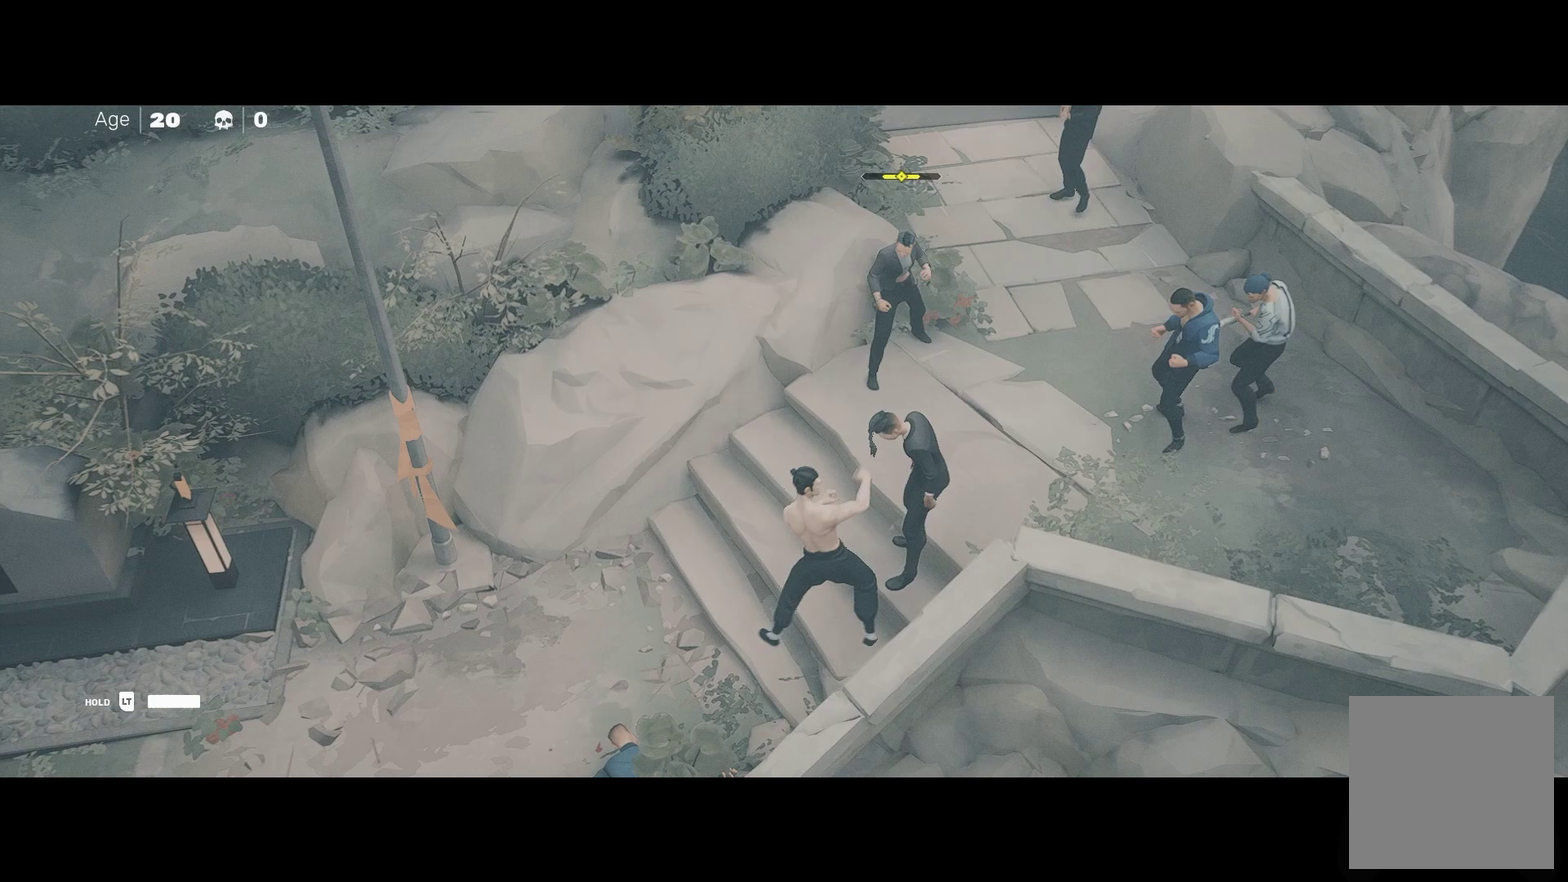
{"buttons": [], "left_stick": "center", "right_stick": "center", "events": []}
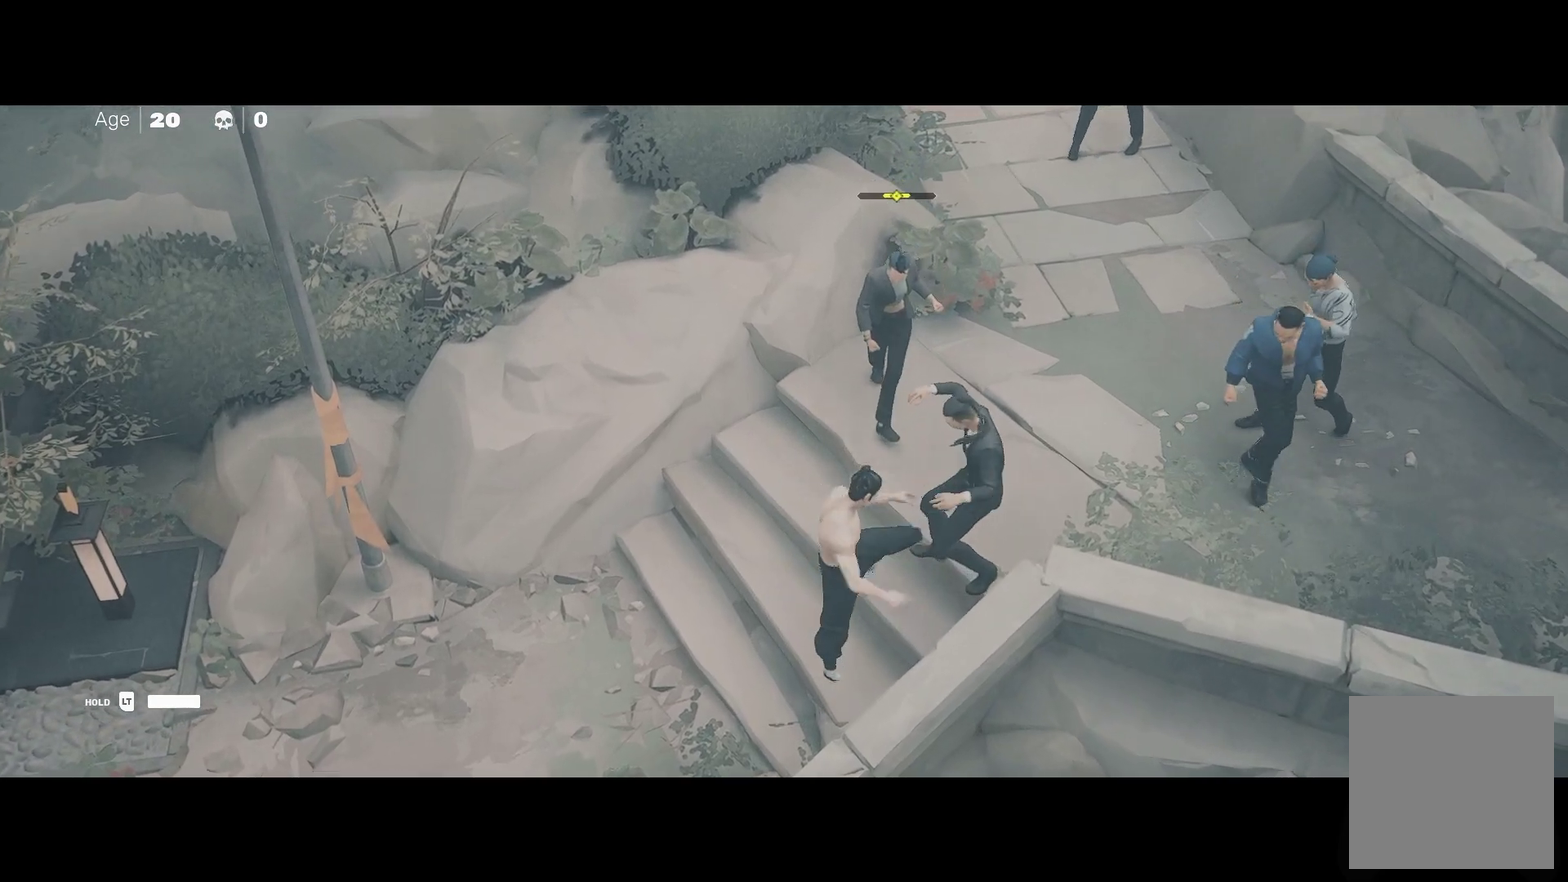
{"buttons": [], "left_stick": "up", "right_stick": "center", "events": [[500, "left_stick", "up"]]}
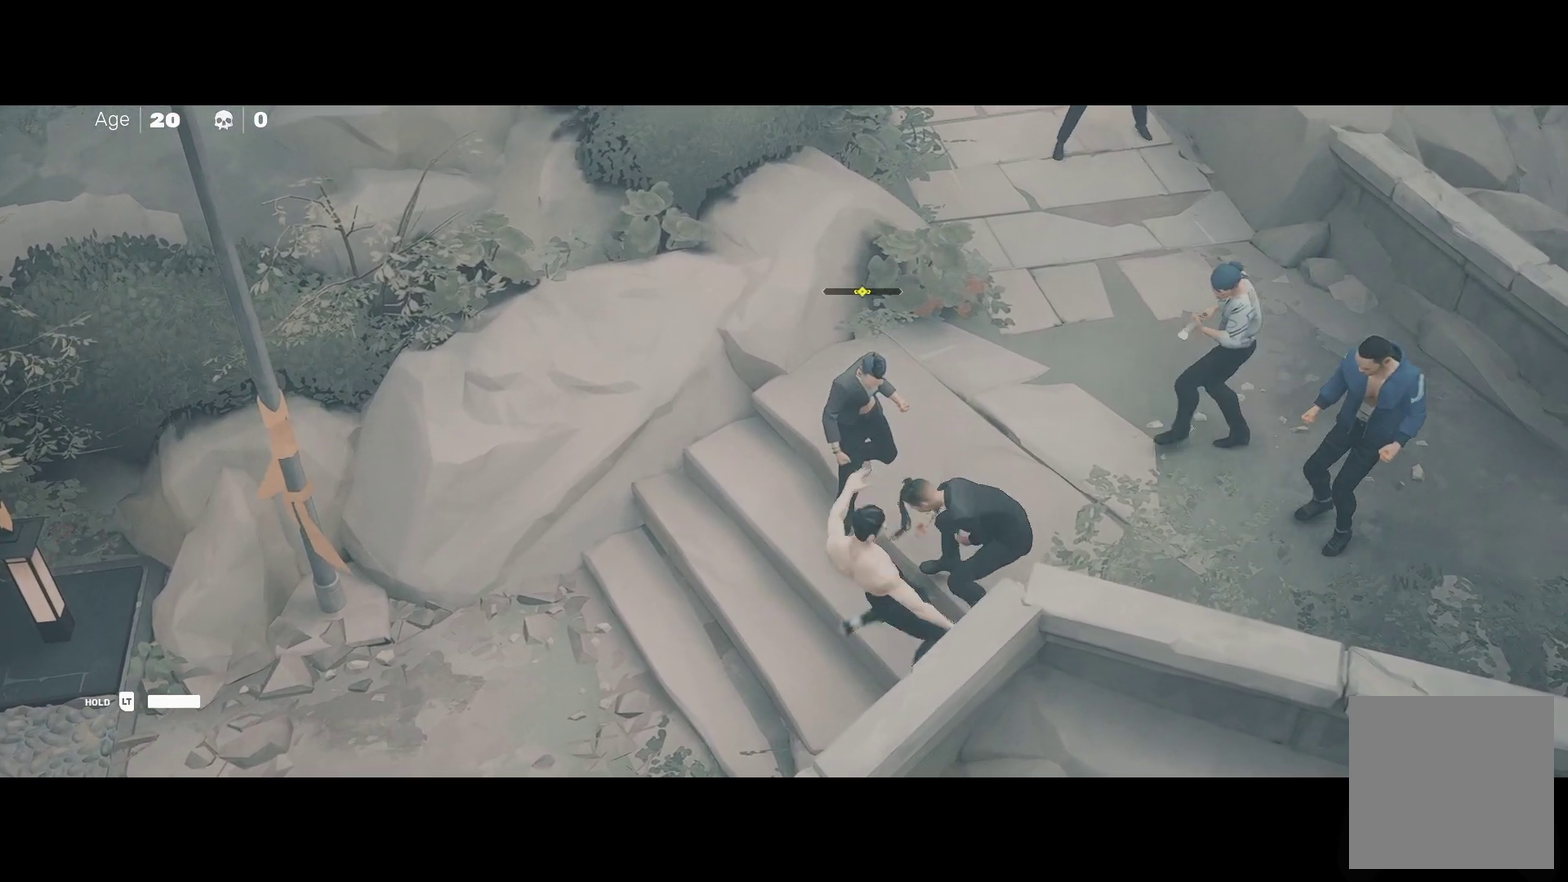
{"buttons": [], "left_stick": "up", "right_stick": "center", "events": [[133, "left_stick", "center"], [217, "left_stick", "up"], [300, "left_stick", "center"], [400, "left_stick", "up"]]}
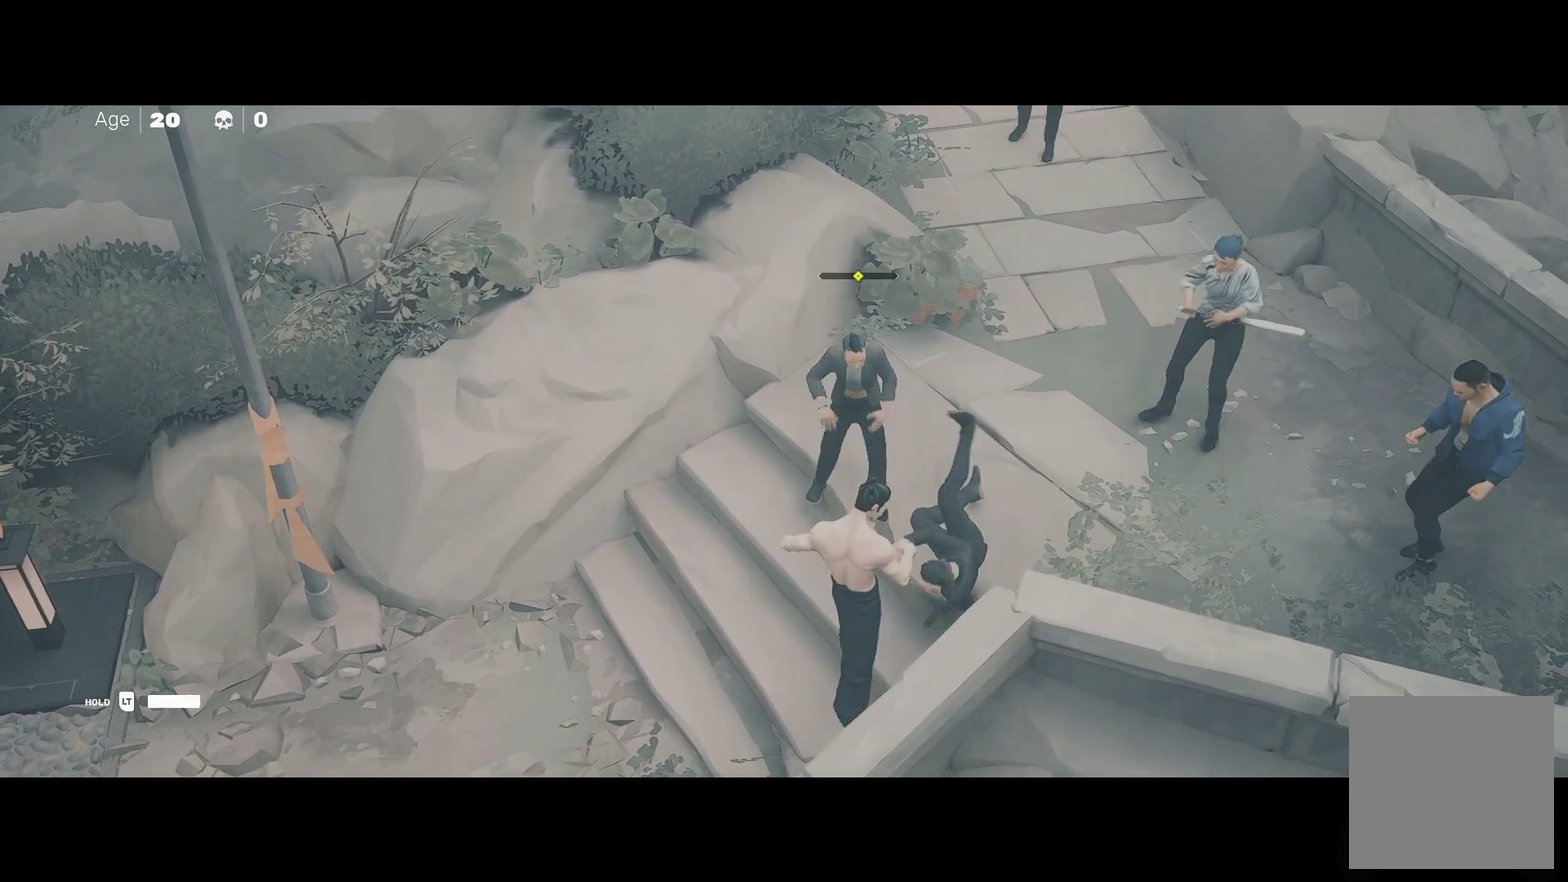
{"buttons": [], "left_stick": "center", "right_stick": "center", "events": [[17, "X", "down"], [33, "left_stick", "center"], [150, "X", "up"], [350, "Y", "down"], [433, "Y", "up"]]}
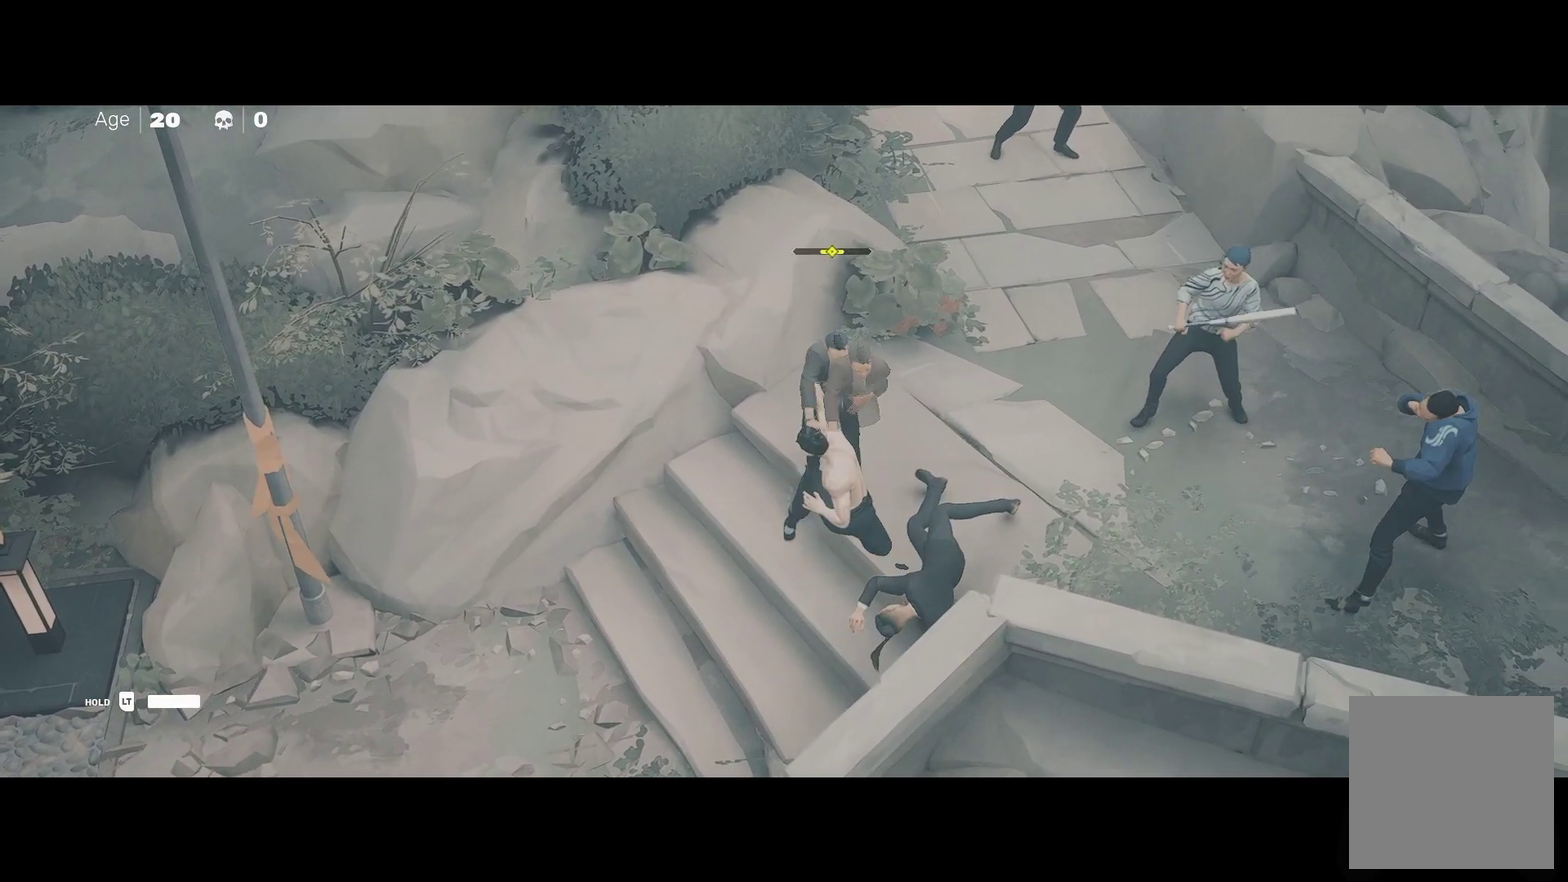
{"buttons": [], "left_stick": "center", "right_stick": "center", "events": []}
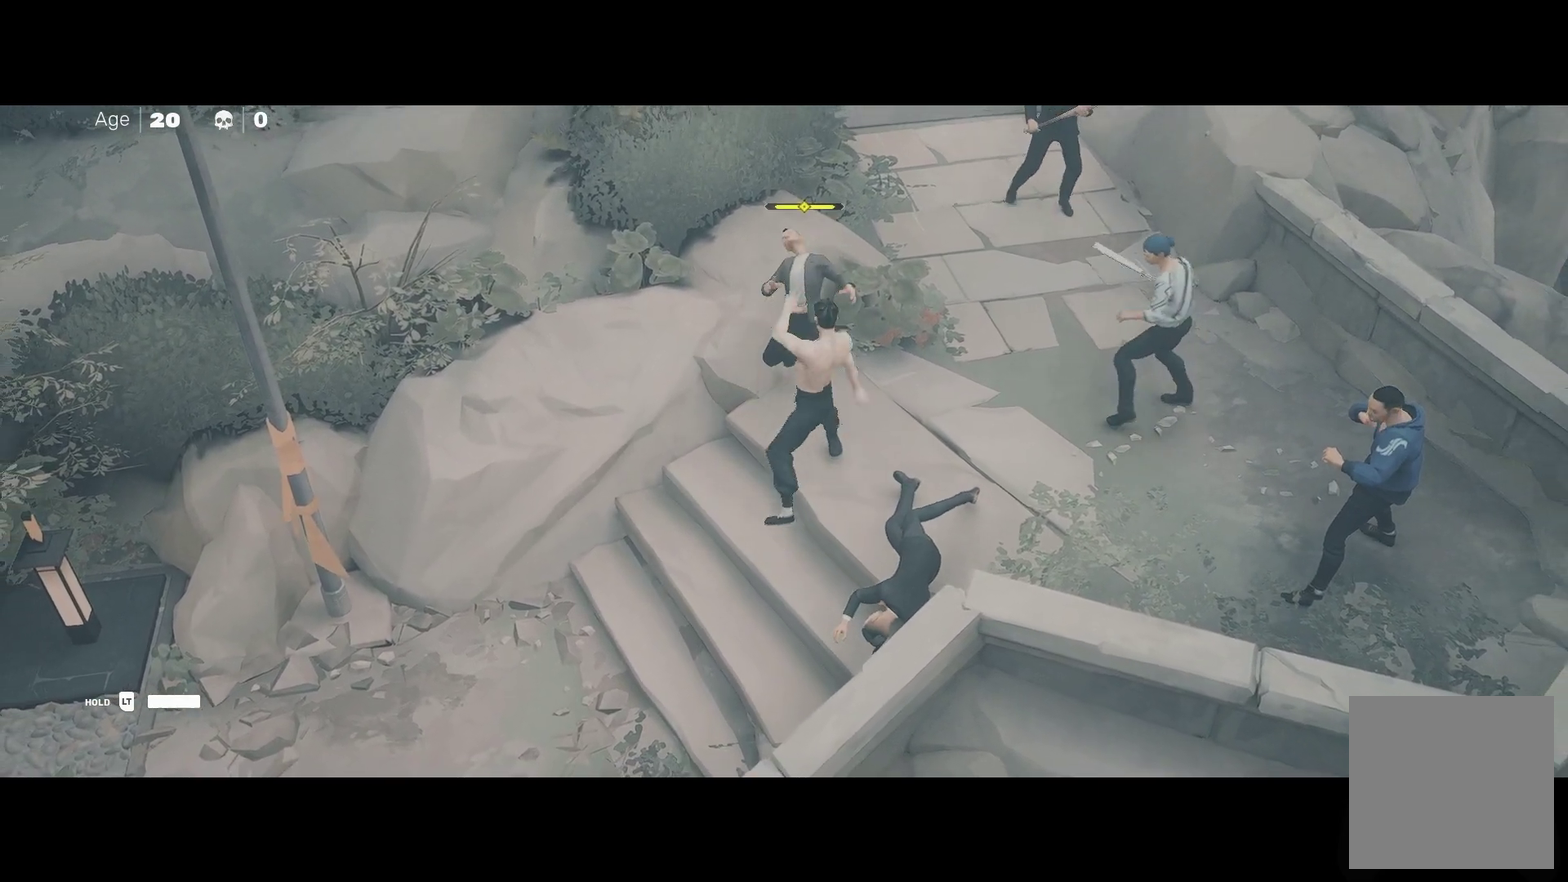
{"buttons": [], "left_stick": "center", "right_stick": "center", "events": [[200, "B", "down"], [200, "Y", "down"], [383, "Y", "up"], [400, "B", "up"]]}
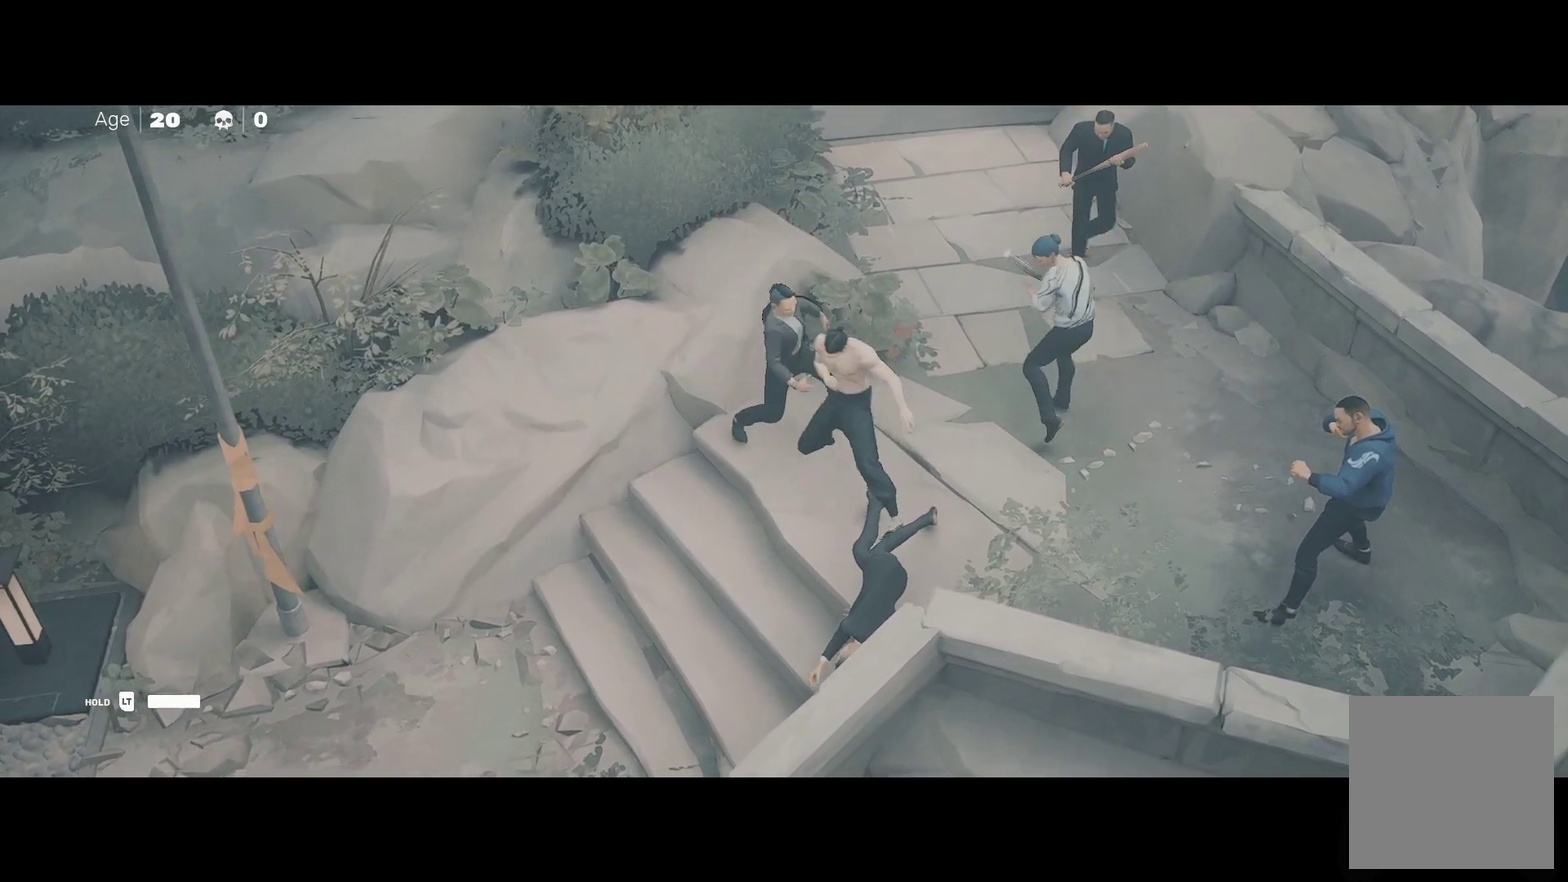
{"buttons": [], "left_stick": "up", "right_stick": "center", "events": [[433, "left_stick", "up"]]}
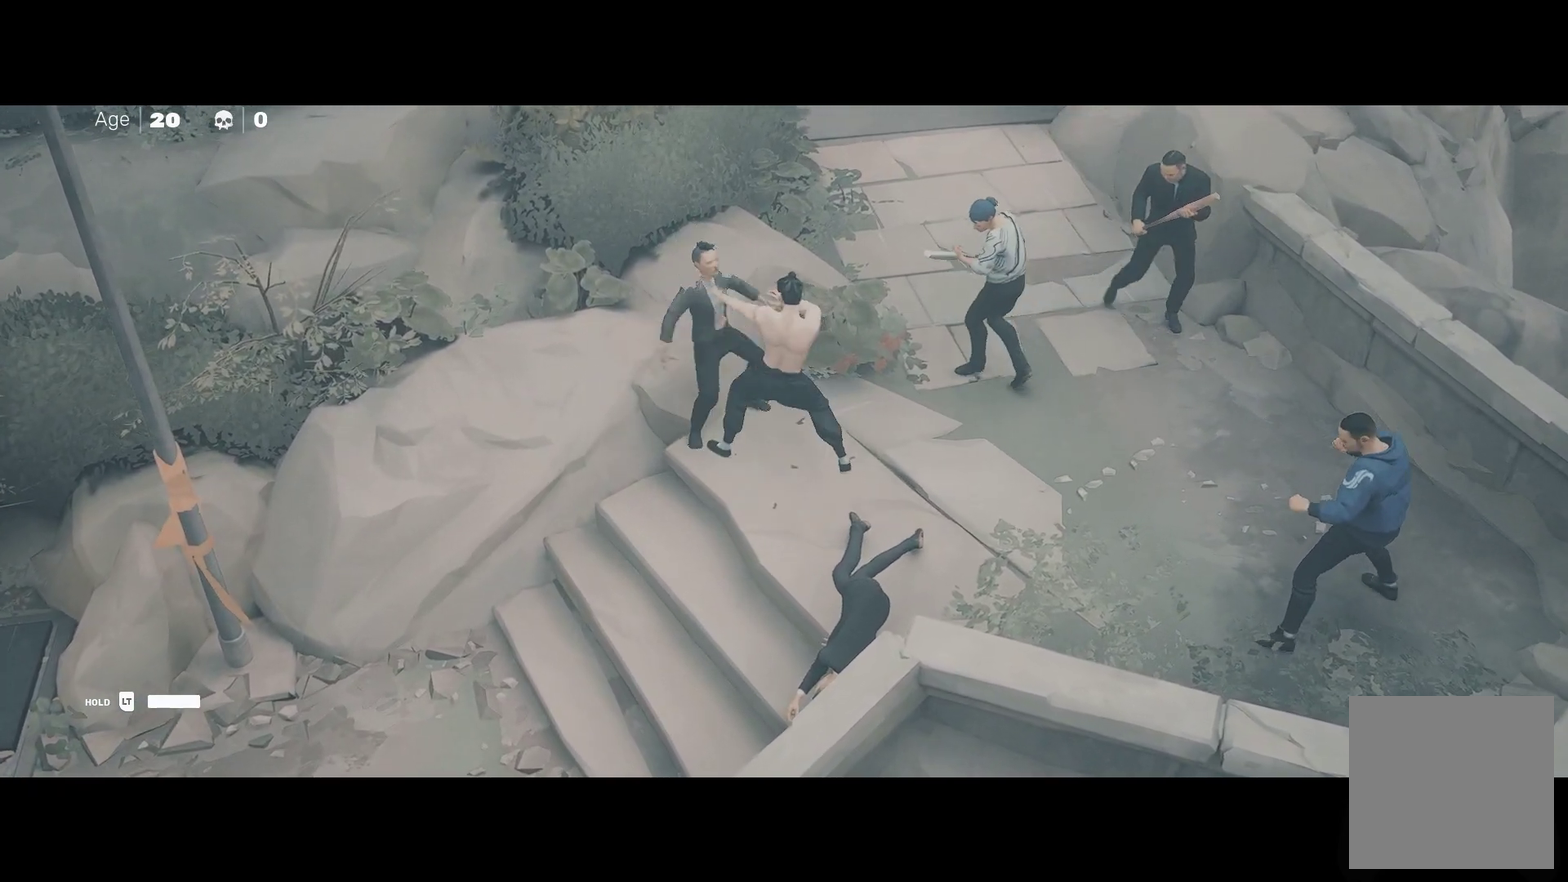
{"buttons": [], "left_stick": "center", "right_stick": "center", "events": [[33, "left_stick", "center"], [117, "left_stick", "up"], [233, "Y", "down"], [250, "left_stick", "center"], [350, "Y", "up"]]}
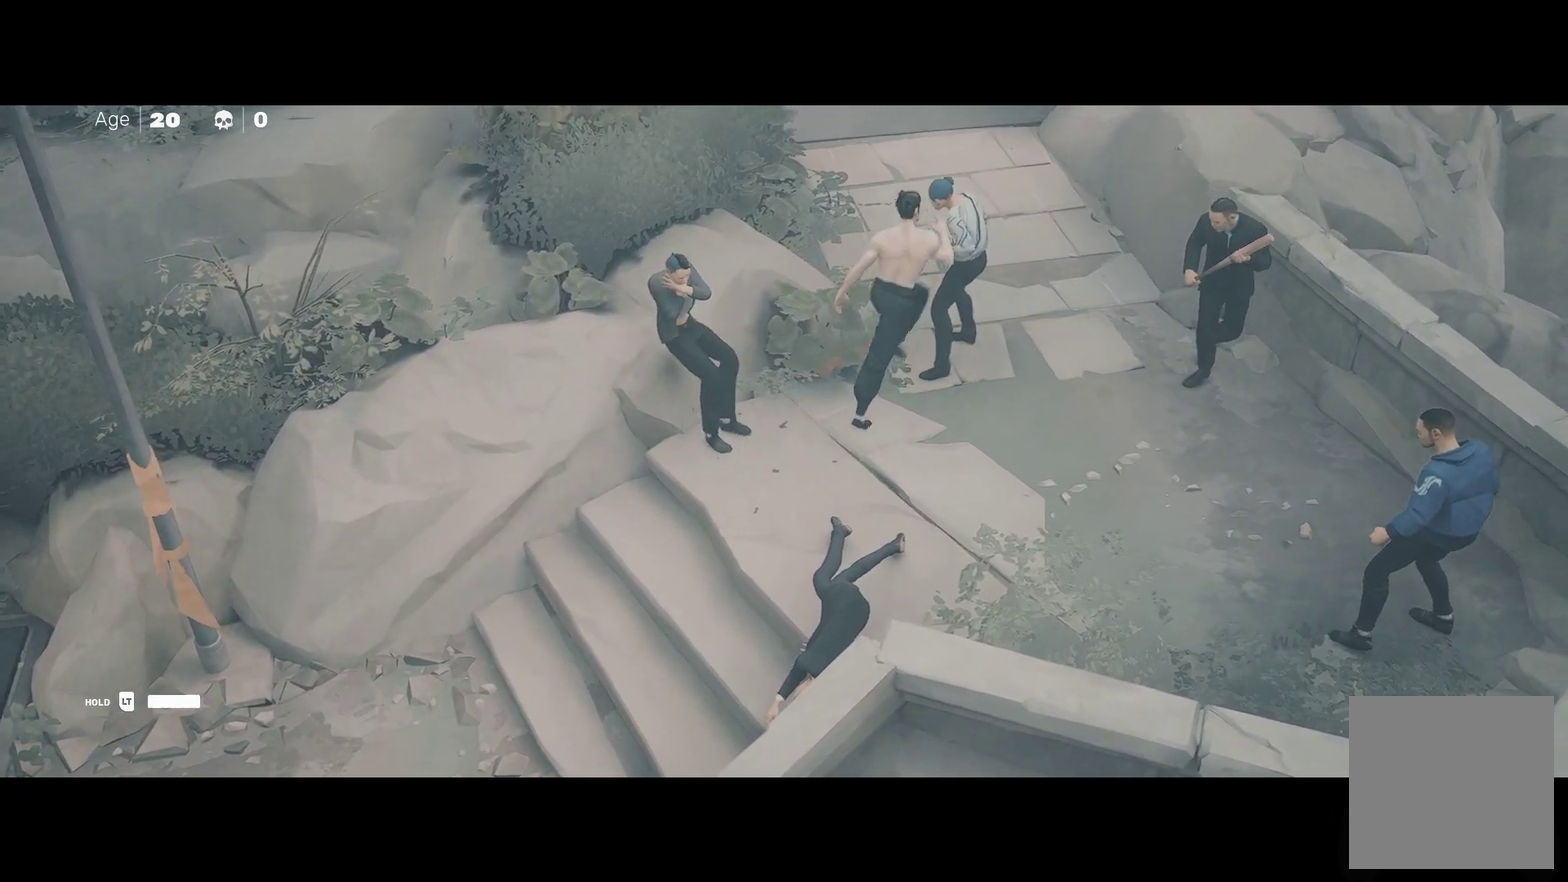
{"buttons": [], "left_stick": "center", "right_stick": "center", "events": [[183, "left_stick", "up"], [333, "left_stick", "down-right"], [467, "left_stick", "center"]]}
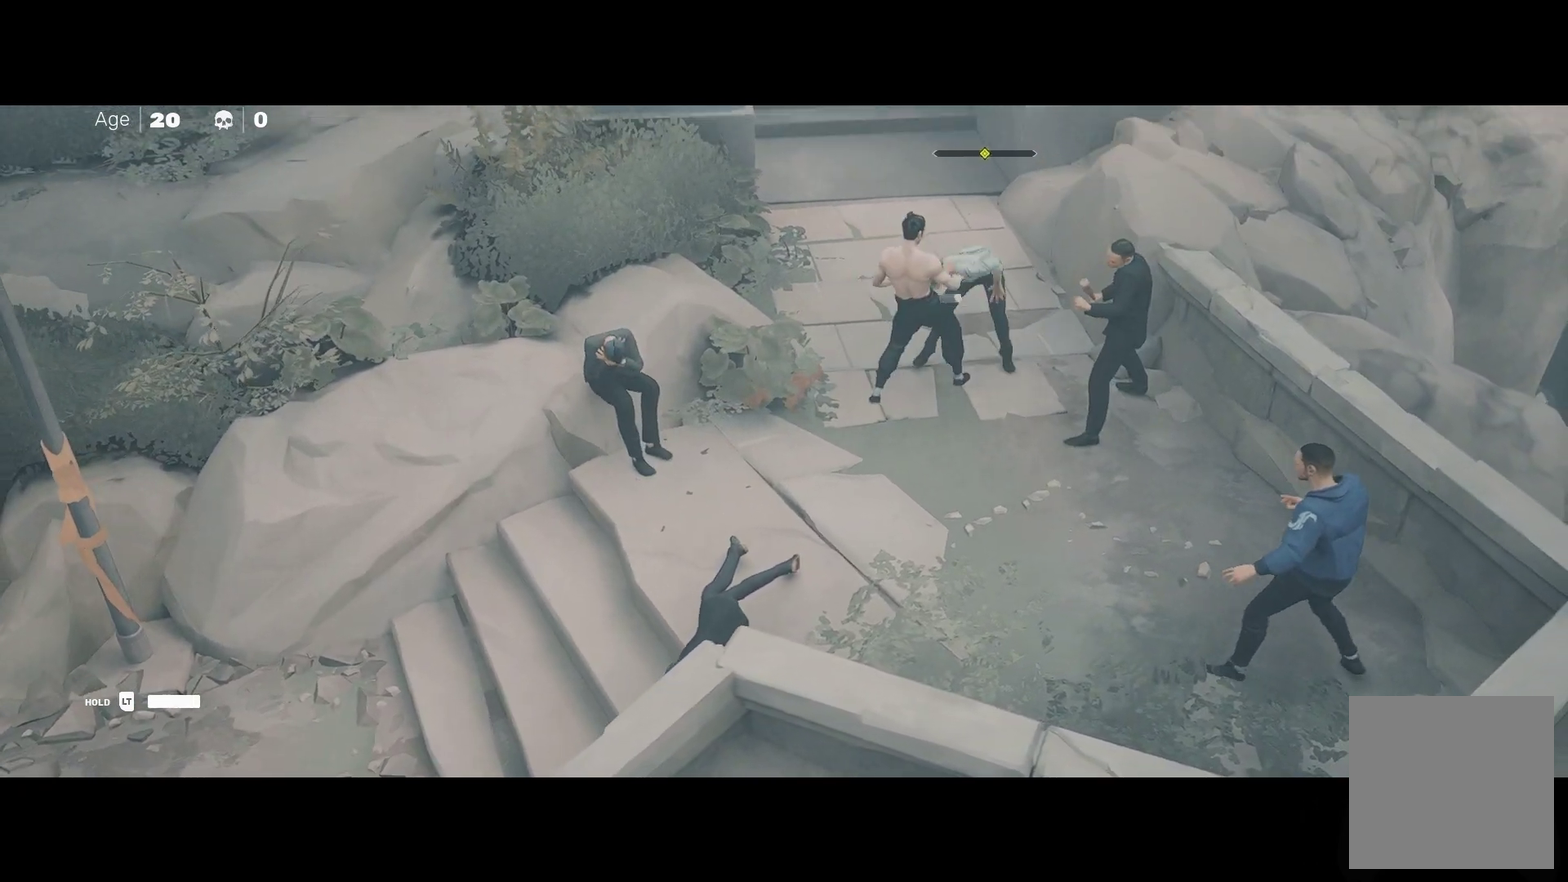
{"buttons": [], "left_stick": "center", "right_stick": "center", "events": []}
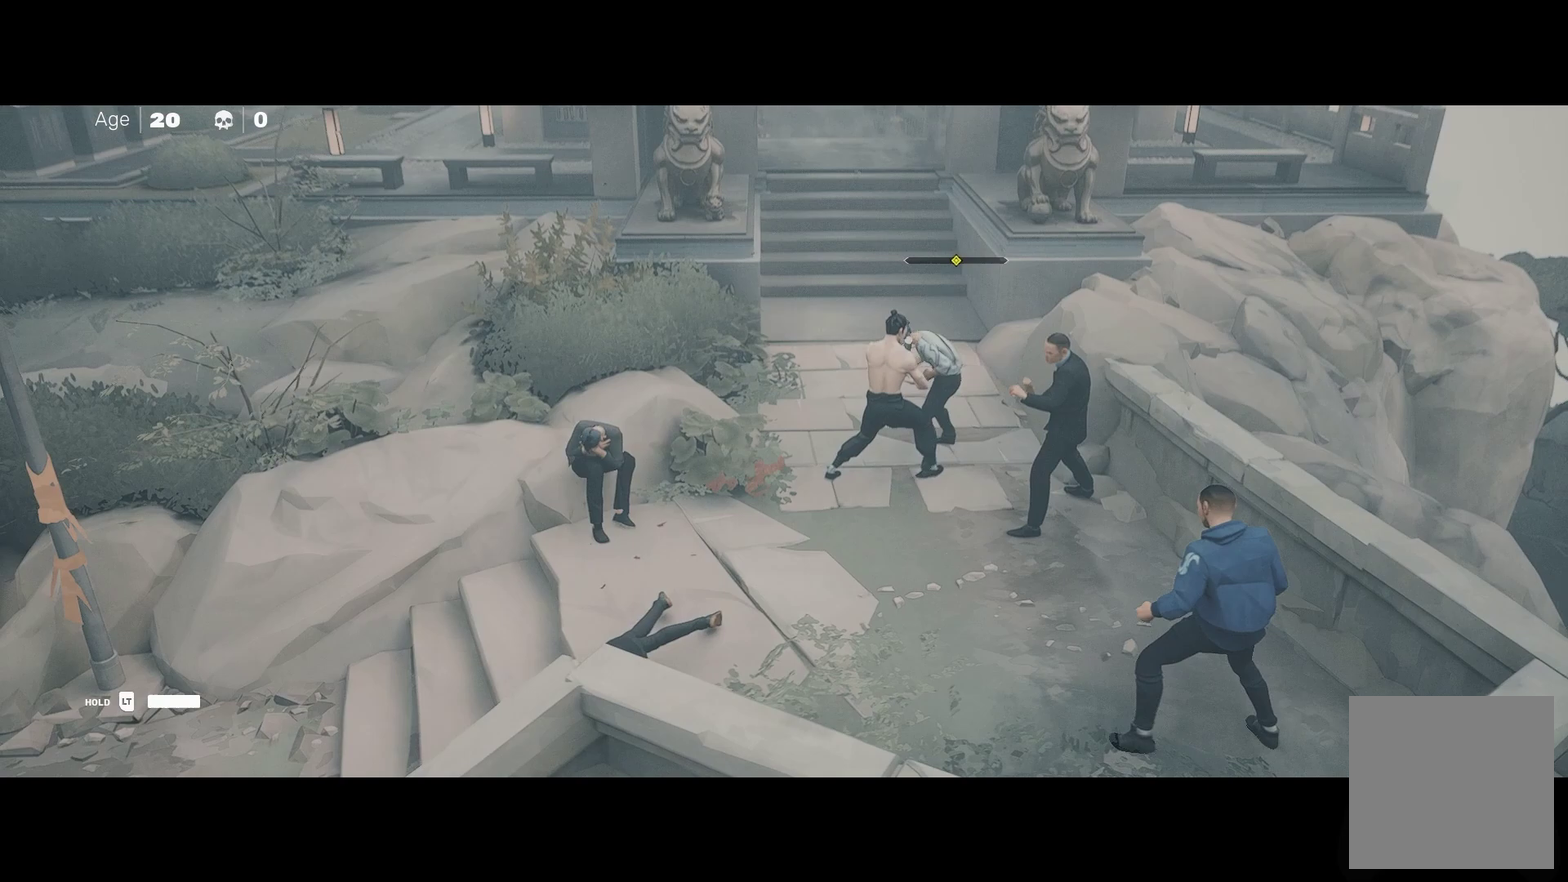
{"buttons": [], "left_stick": "center", "right_stick": "center", "events": [[100, "left_stick", "up-left"], [217, "left_stick", "down-right"], [283, "X", "down"], [333, "left_stick", "center"], [400, "X", "up"]]}
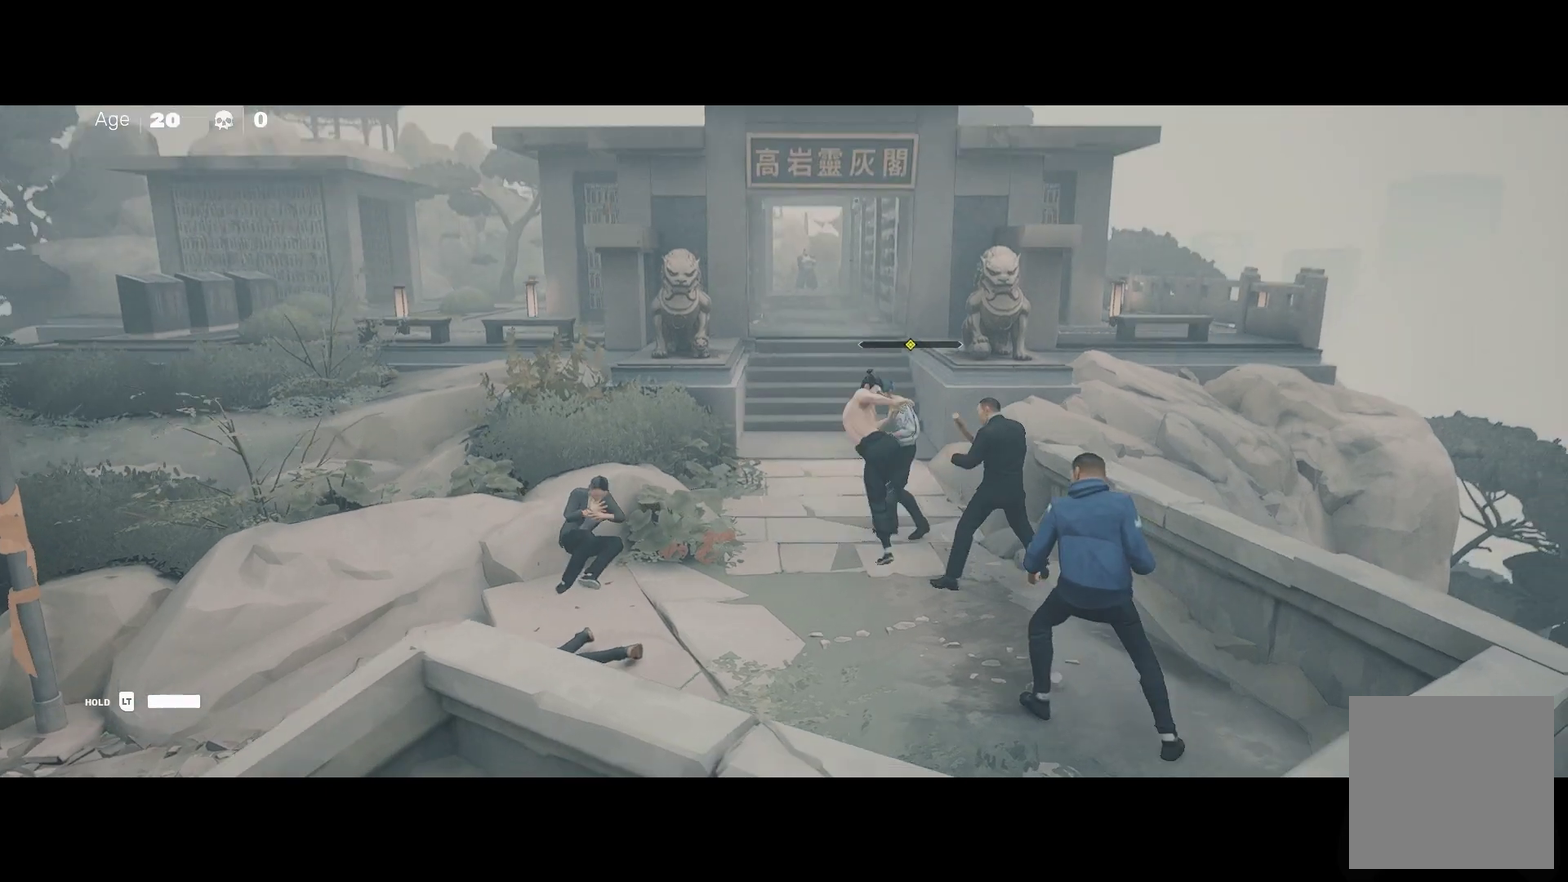
{"buttons": [], "left_stick": "center", "right_stick": "center", "events": [[133, "Y", "down"], [217, "Y", "up"]]}
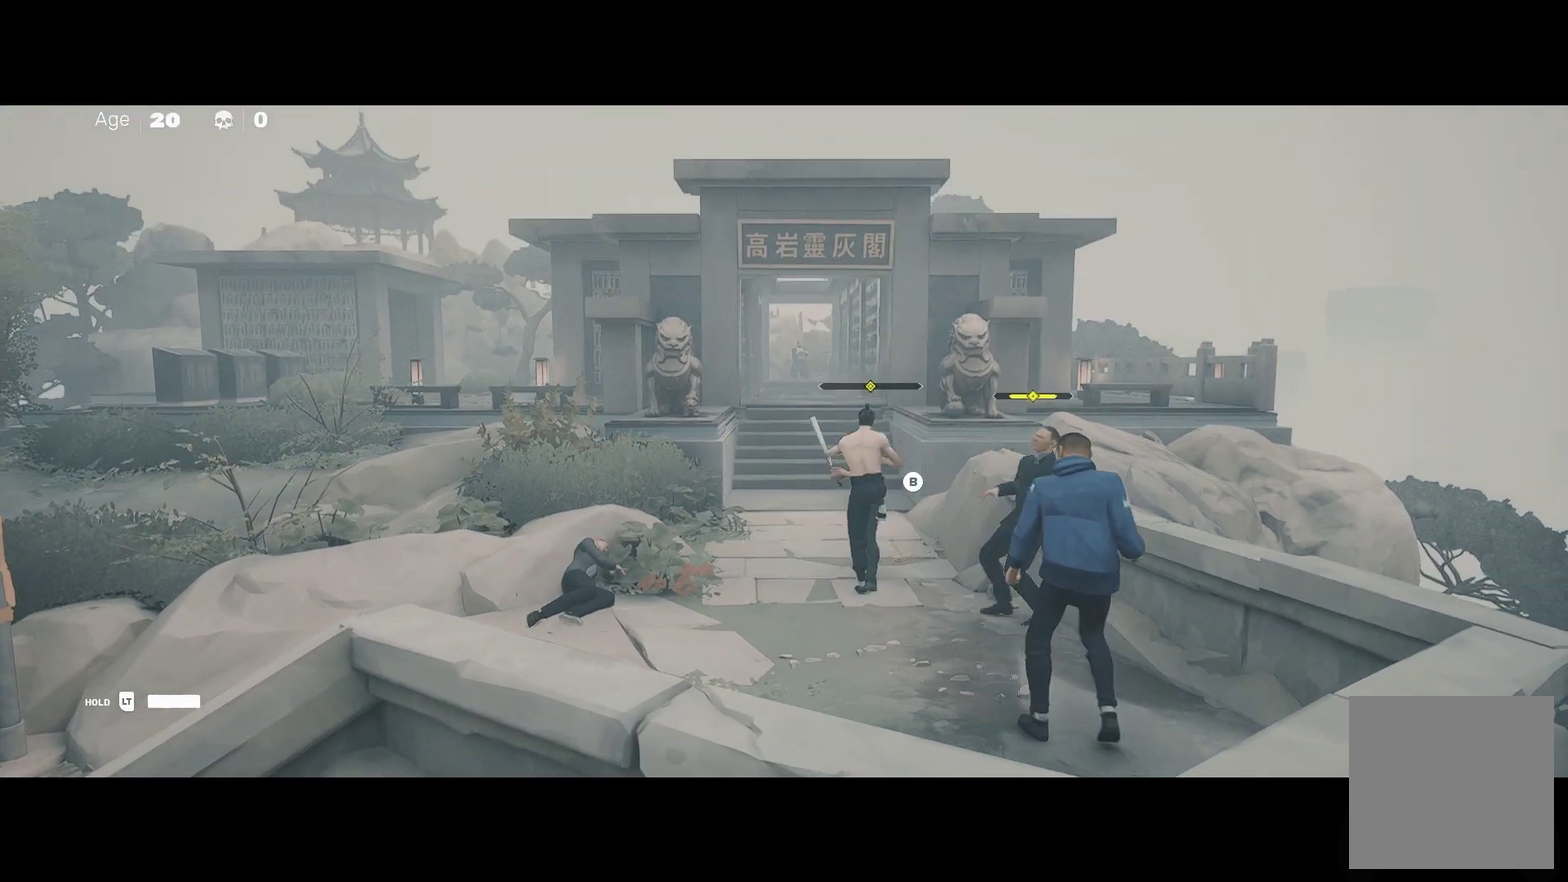
{"buttons": [], "left_stick": "center", "right_stick": "center", "events": []}
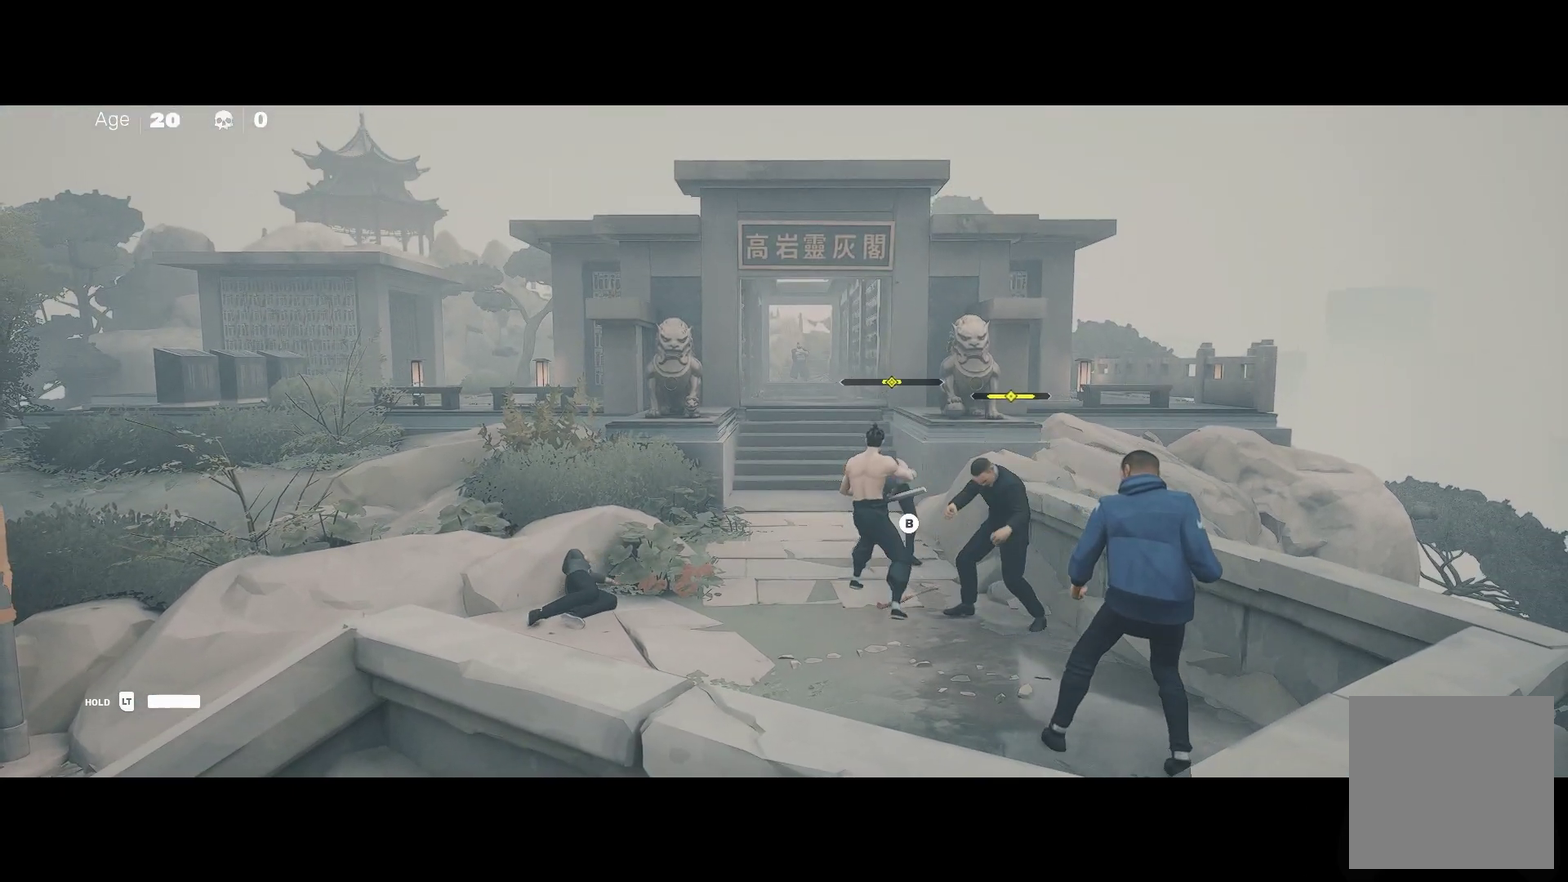
{"buttons": [], "left_stick": "center", "right_stick": "center", "events": [[50, "Y", "down"], [150, "Y", "up"]]}